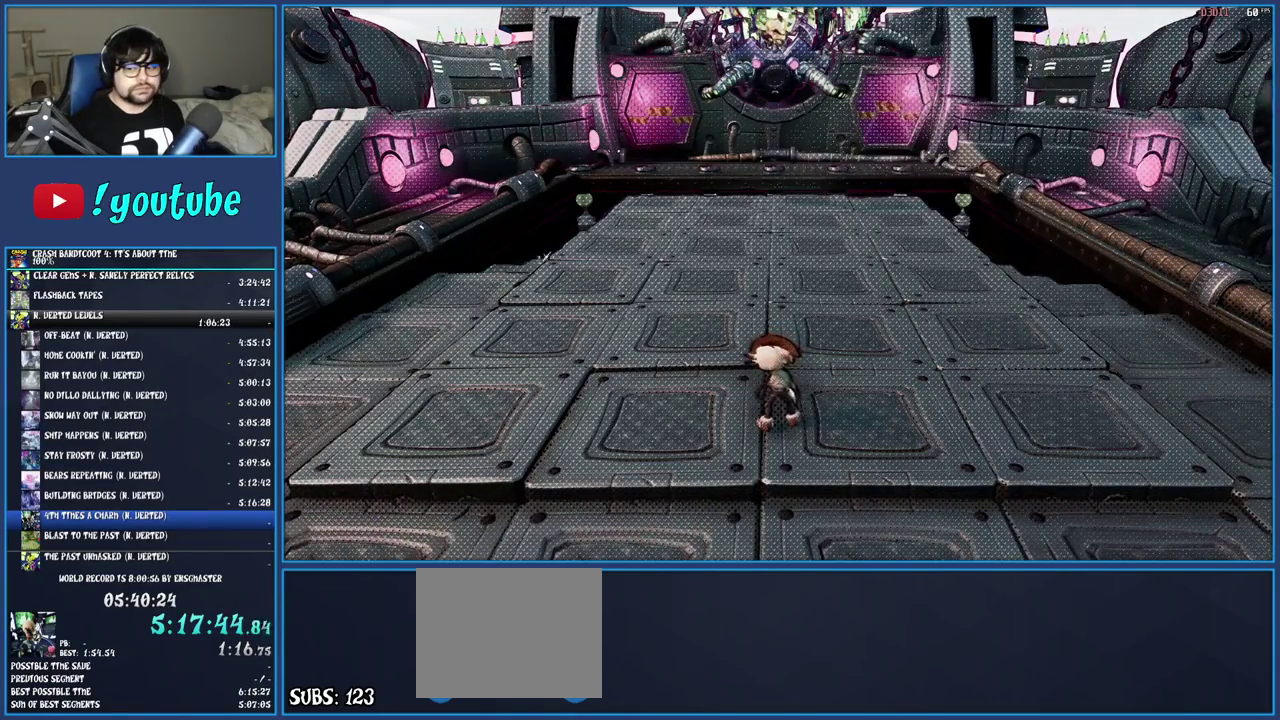
Gameplay with a controller (PlayStation layout); each line is a JSON object with the inputs held at the frame after it. "events" lists button and stick changes between this image and that frame as [ms after this image, input, new state], when the widget could be followed in between. Not read: L3 R3.
{"buttons": [], "left_stick": "left", "right_stick": "center", "events": [[150, "left_stick", "left"]]}
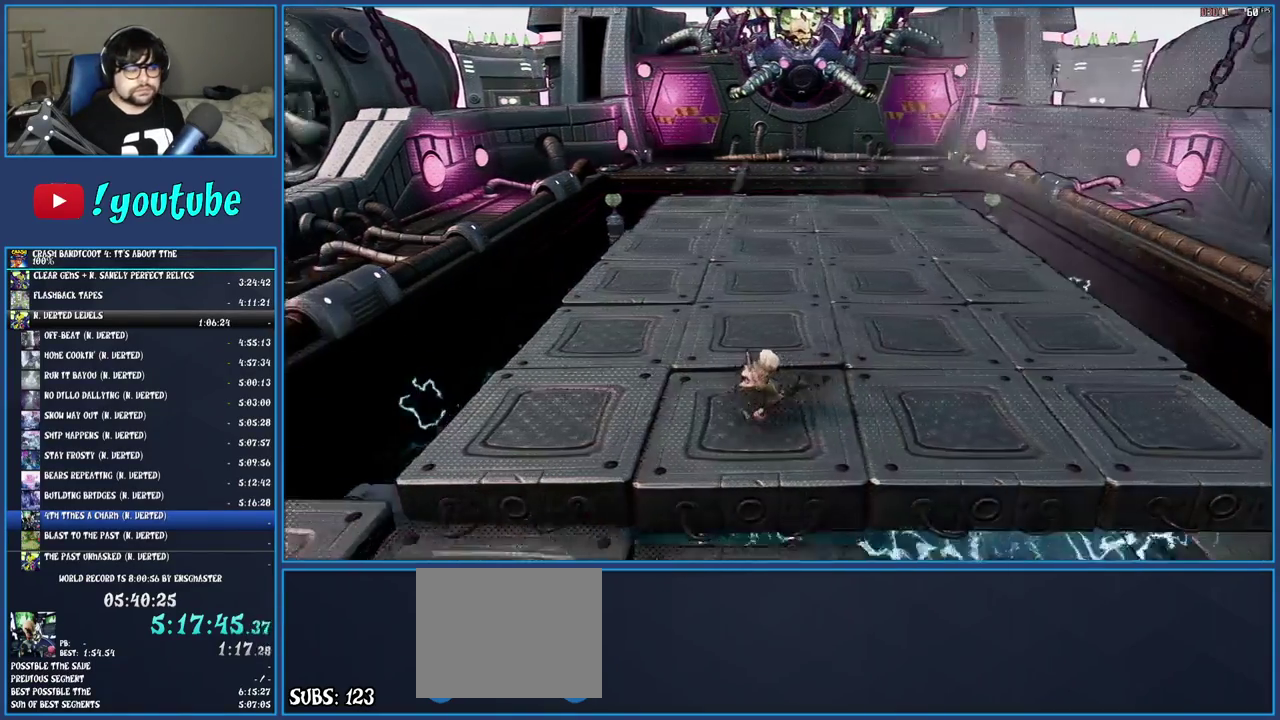
{"buttons": [], "left_stick": "up", "right_stick": "center", "events": [[200, "left_stick", "up-left"], [333, "left_stick", "up"]]}
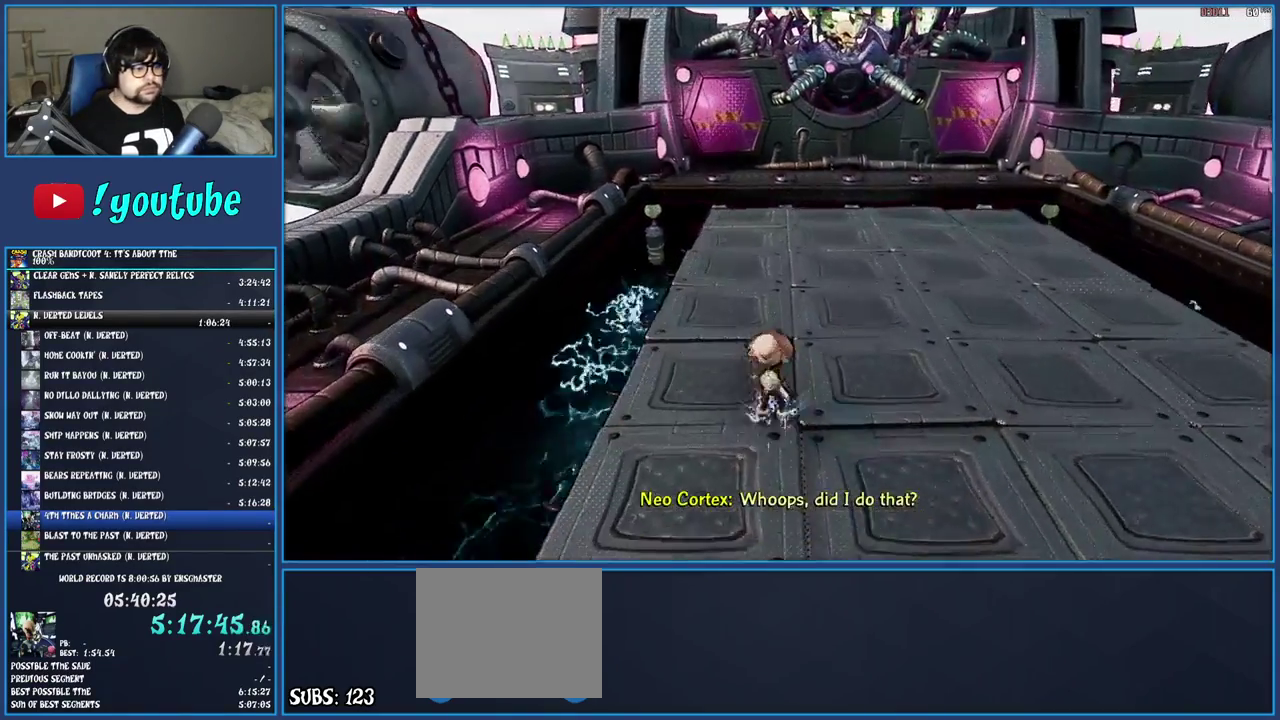
{"buttons": ["SQUARE"], "left_stick": "up", "right_stick": "center", "events": [[100, "SQUARE", "down"], [233, "SQUARE", "up"], [500, "SQUARE", "down"]]}
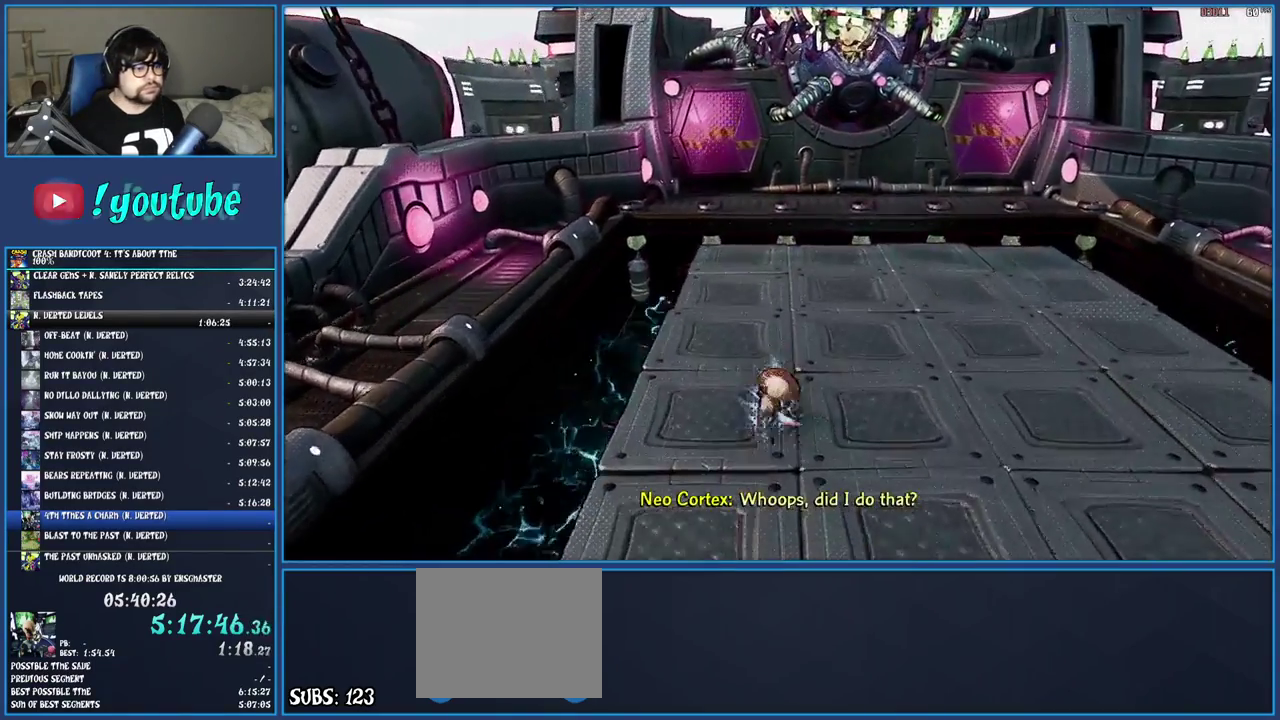
{"buttons": ["SQUARE"], "left_stick": "up", "right_stick": "center", "events": [[117, "SQUARE", "up"], [417, "SQUARE", "down"]]}
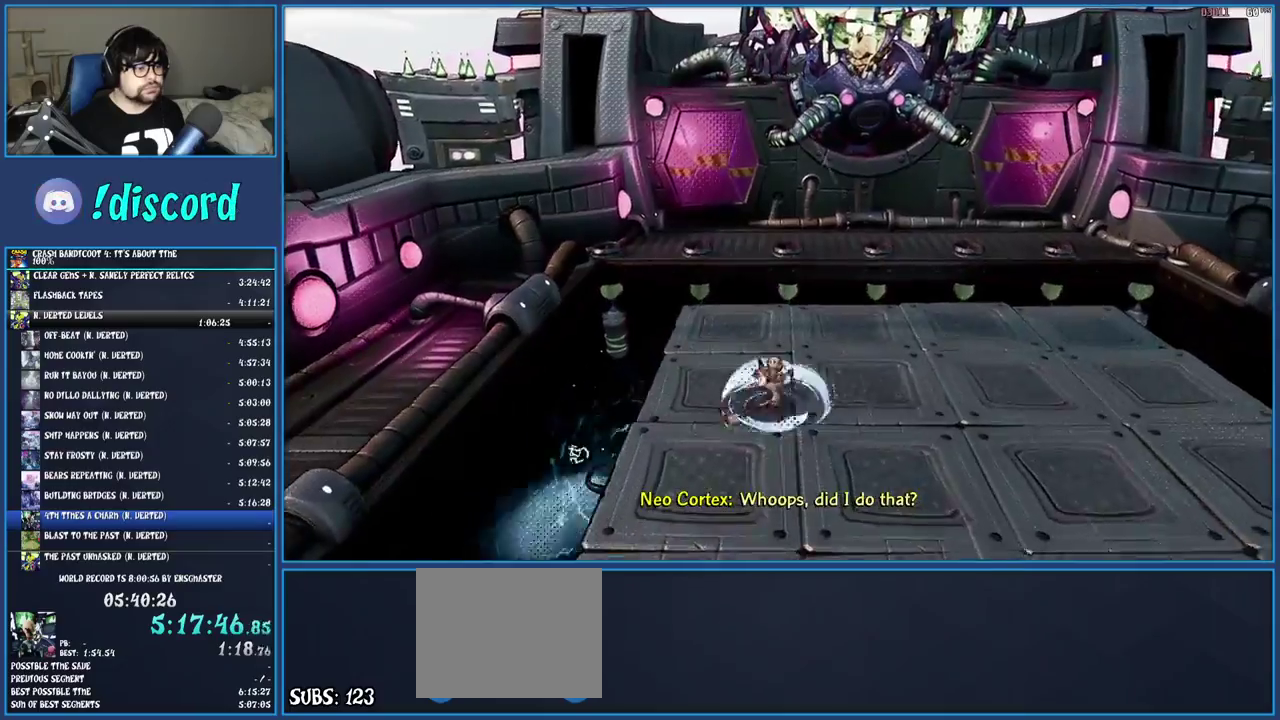
{"buttons": ["SQUARE"], "left_stick": "right", "right_stick": "center", "events": [[50, "SQUARE", "up"], [200, "left_stick", "up-right"], [317, "left_stick", "right"], [367, "SQUARE", "down"]]}
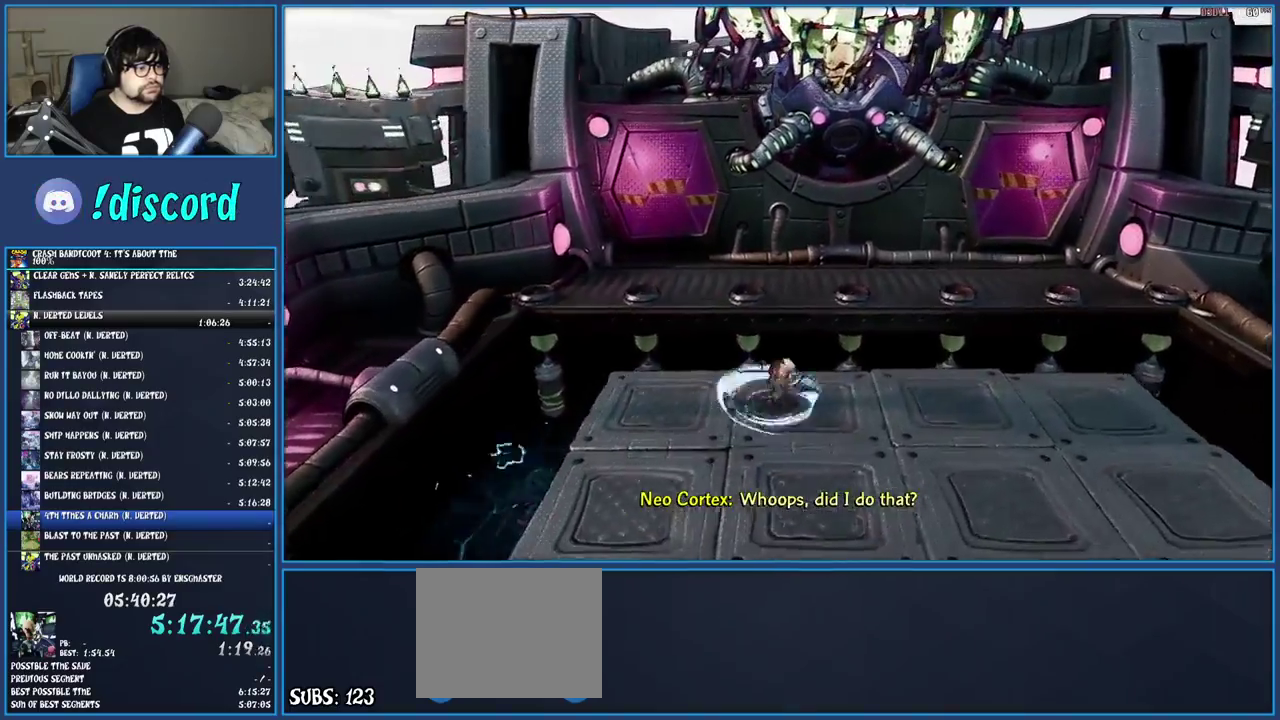
{"buttons": [], "left_stick": "down-right", "right_stick": "center", "events": [[17, "SQUARE", "up"], [350, "SQUARE", "down"], [467, "SQUARE", "up"], [467, "left_stick", "down-right"]]}
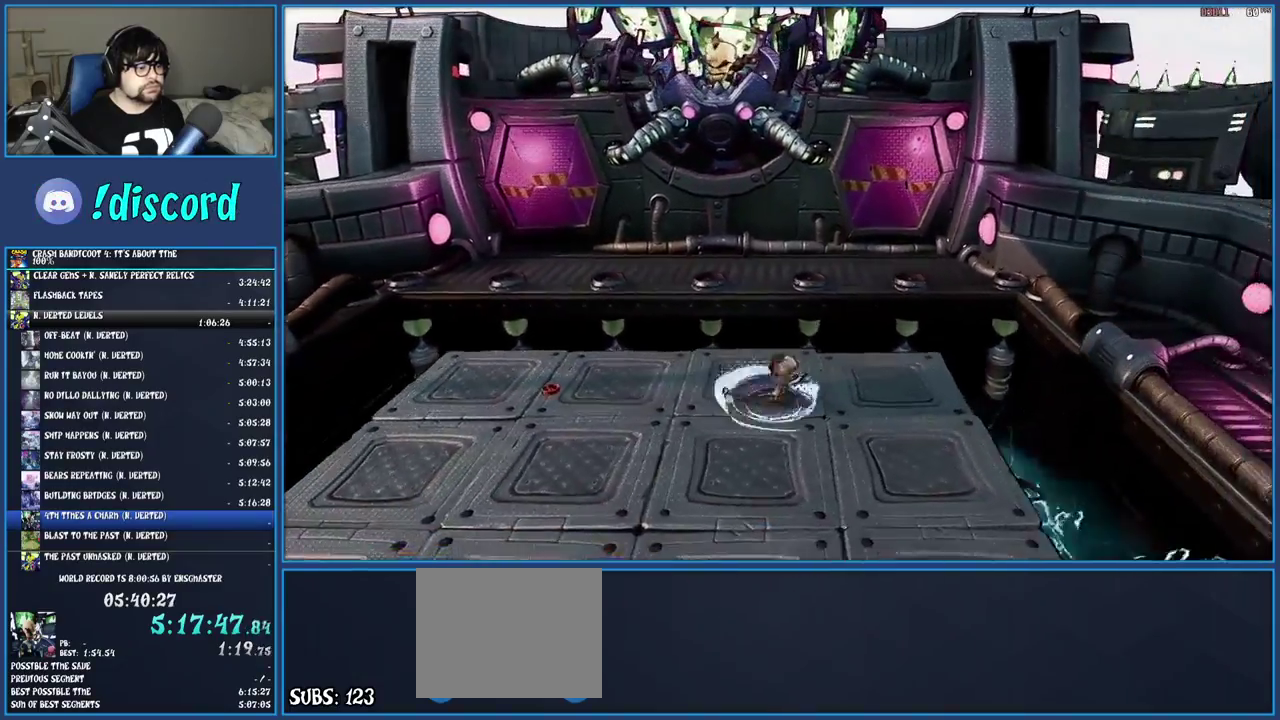
{"buttons": ["R1"], "left_stick": "down", "right_stick": "center", "events": [[50, "left_stick", "down"], [250, "SQUARE", "down"], [383, "SQUARE", "up"], [467, "R1", "down"]]}
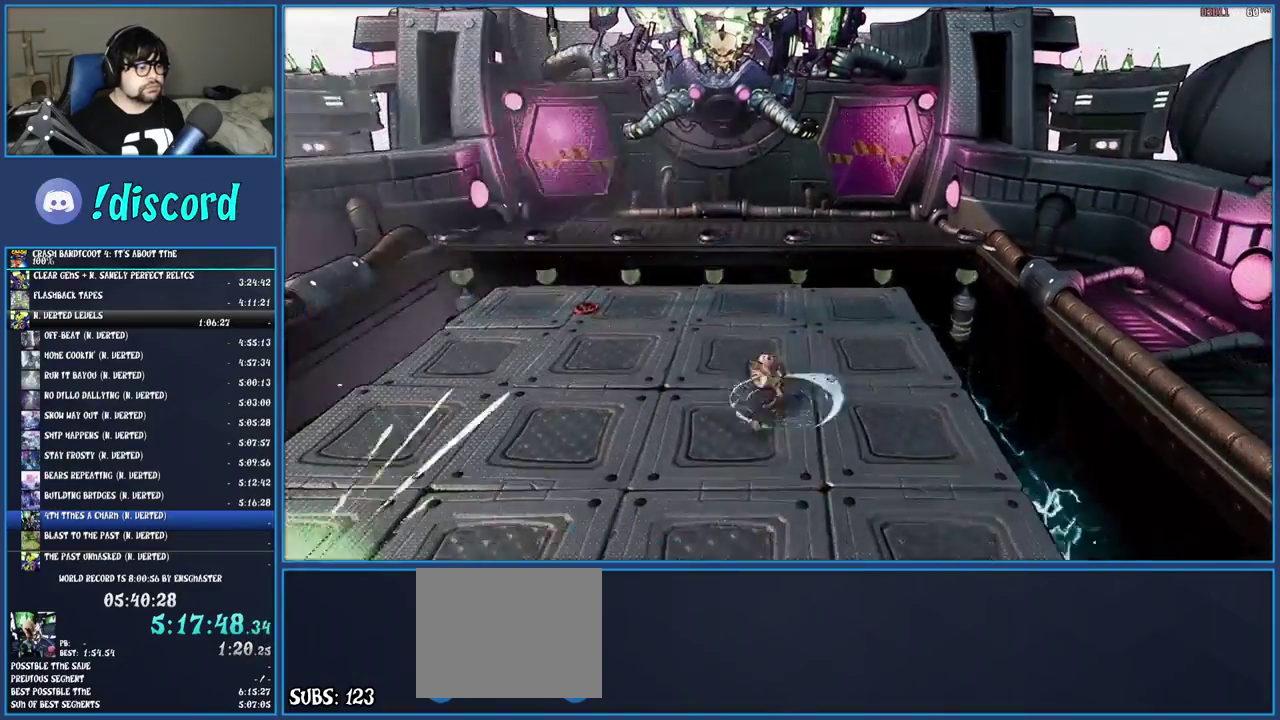
{"buttons": [], "left_stick": "down-left", "right_stick": "center", "events": [[100, "R1", "up"], [183, "SQUARE", "down"], [350, "SQUARE", "up"], [483, "left_stick", "down-left"]]}
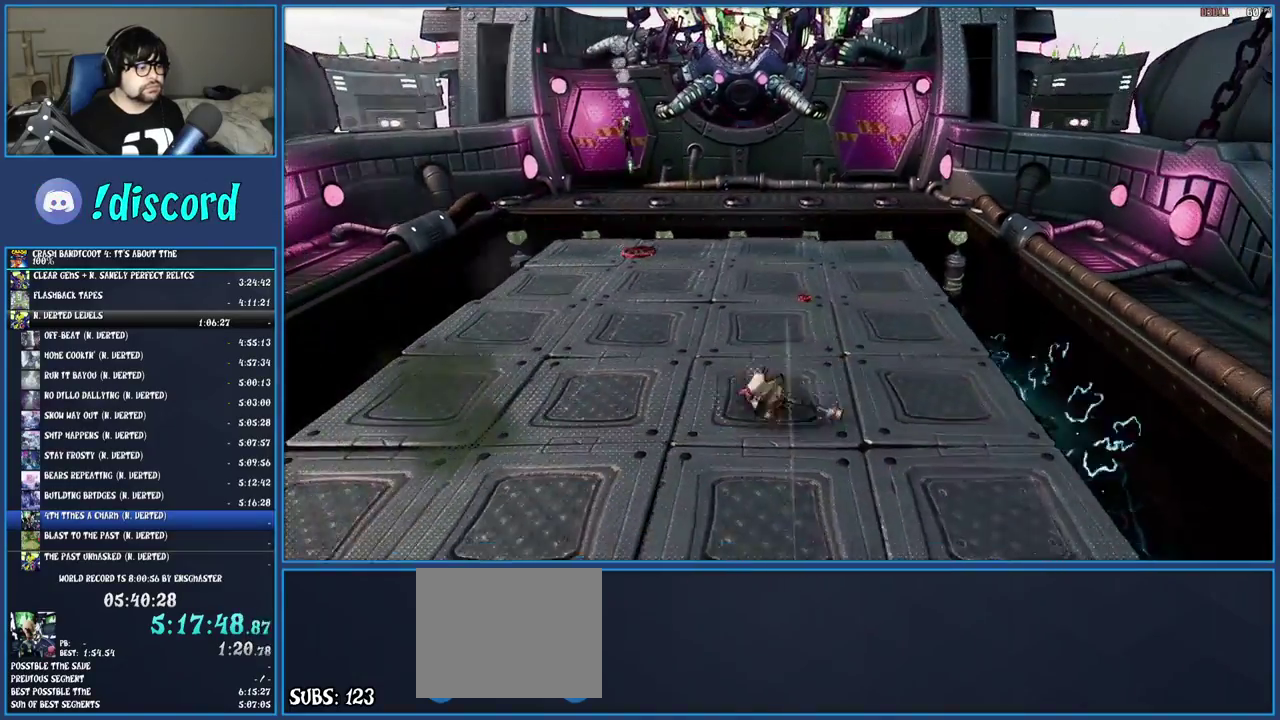
{"buttons": [], "left_stick": "left", "right_stick": "center", "events": [[333, "left_stick", "left"]]}
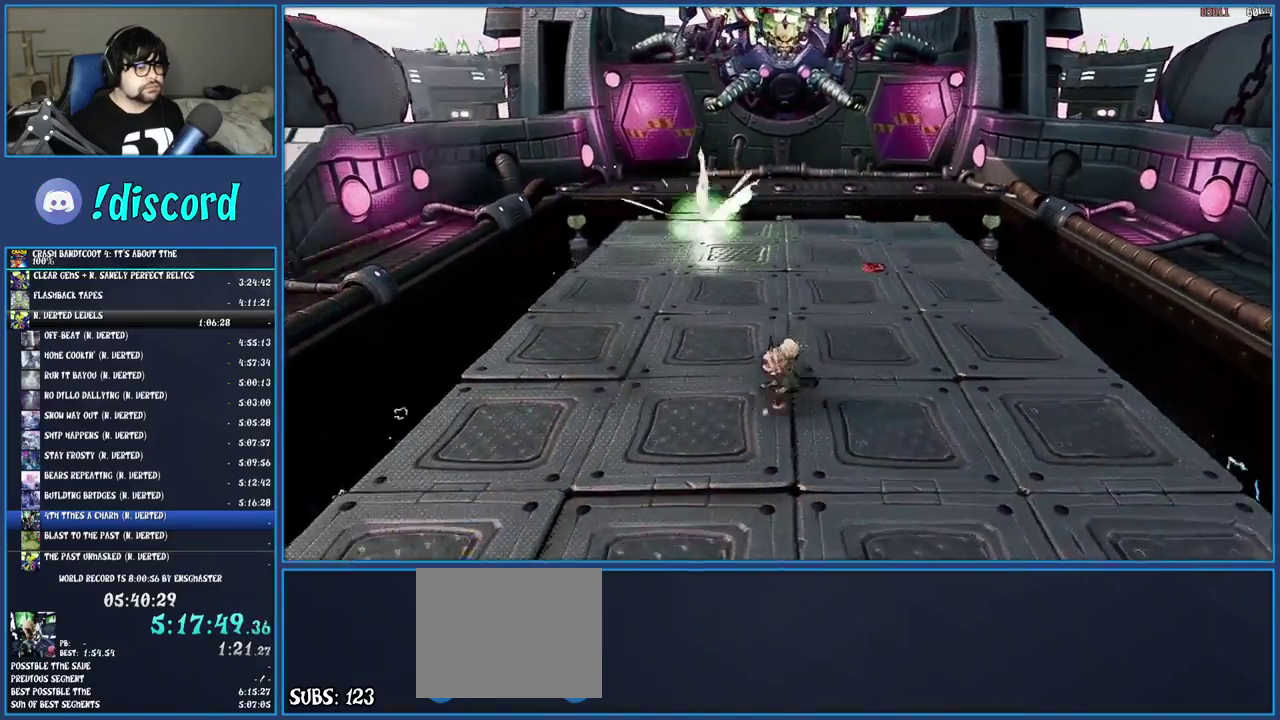
{"buttons": ["SQUARE"], "left_stick": "up", "right_stick": "center", "events": [[67, "left_stick", "up-left"], [200, "left_stick", "up"], [367, "SQUARE", "down"]]}
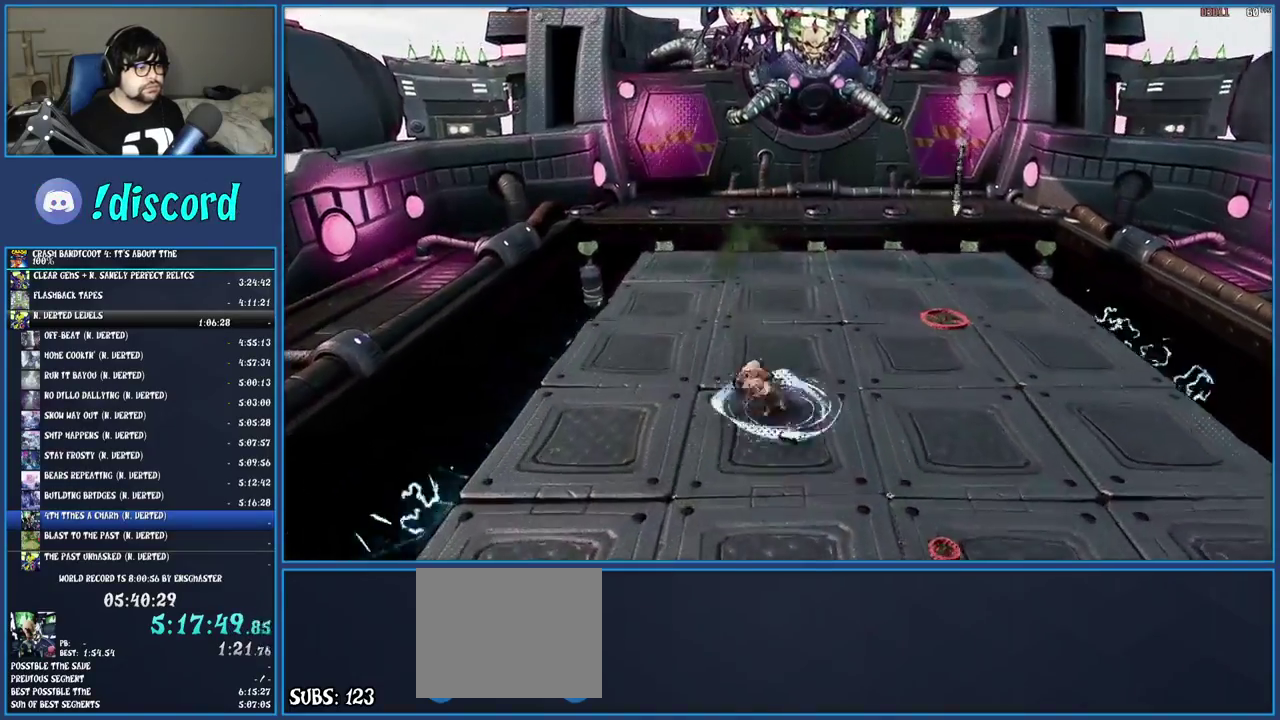
{"buttons": [], "left_stick": "up", "right_stick": "center", "events": [[17, "SQUARE", "up"], [317, "SQUARE", "down"], [450, "SQUARE", "up"]]}
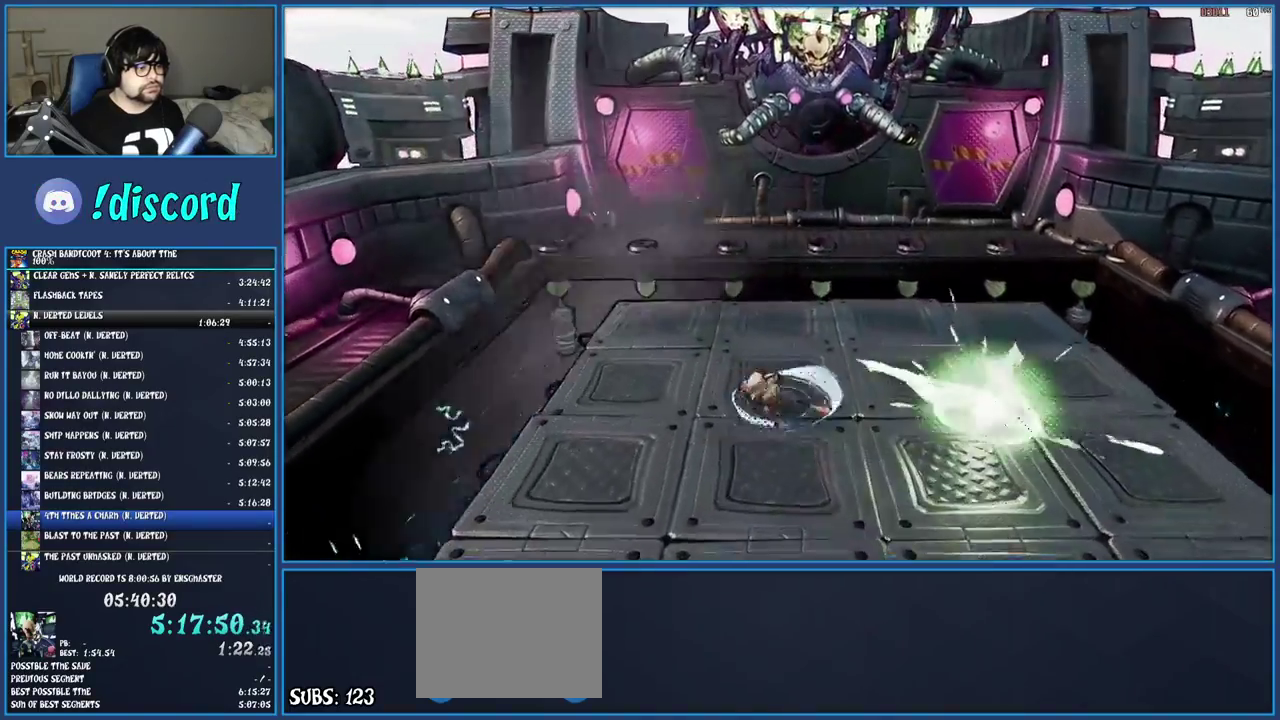
{"buttons": [], "left_stick": "down-right", "right_stick": "center", "events": [[50, "left_stick", "up-right"], [233, "left_stick", "right"], [367, "left_stick", "down-right"]]}
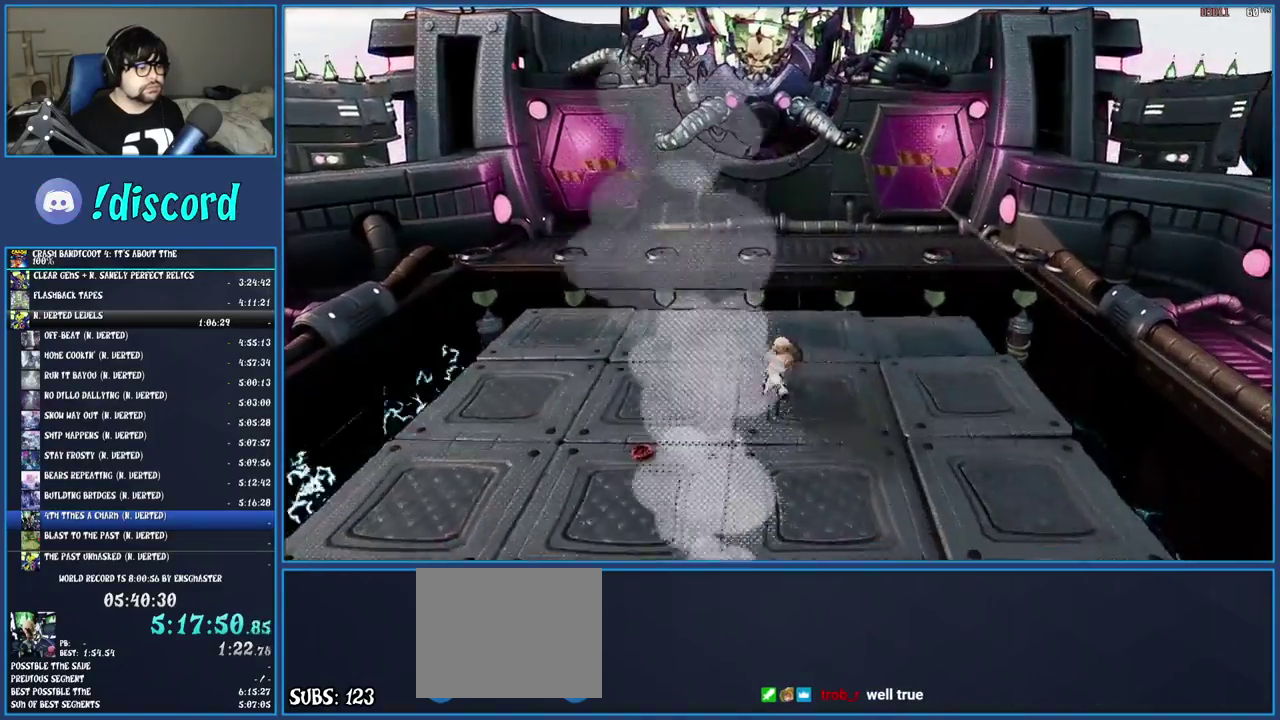
{"buttons": [], "left_stick": "down", "right_stick": "center", "events": [[17, "left_stick", "down"]]}
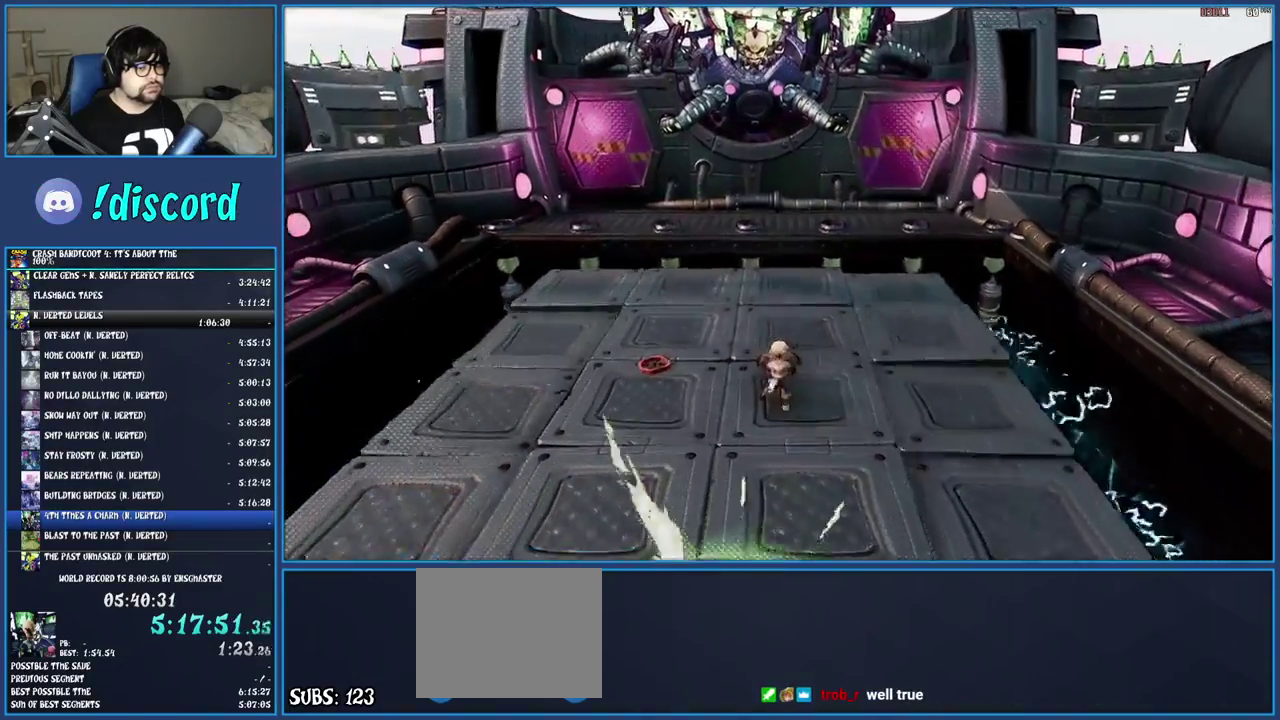
{"buttons": [], "left_stick": "down", "right_stick": "center", "events": []}
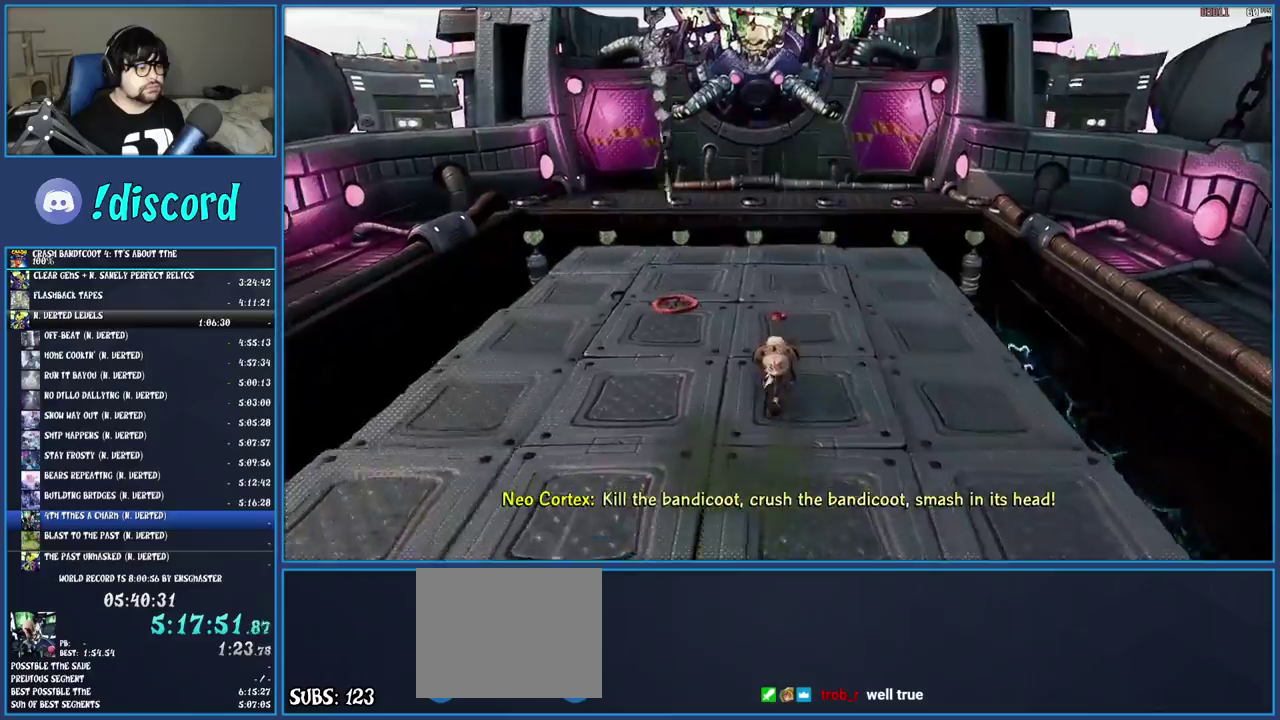
{"buttons": [], "left_stick": "left", "right_stick": "center", "events": [[317, "left_stick", "down-left"], [450, "left_stick", "left"]]}
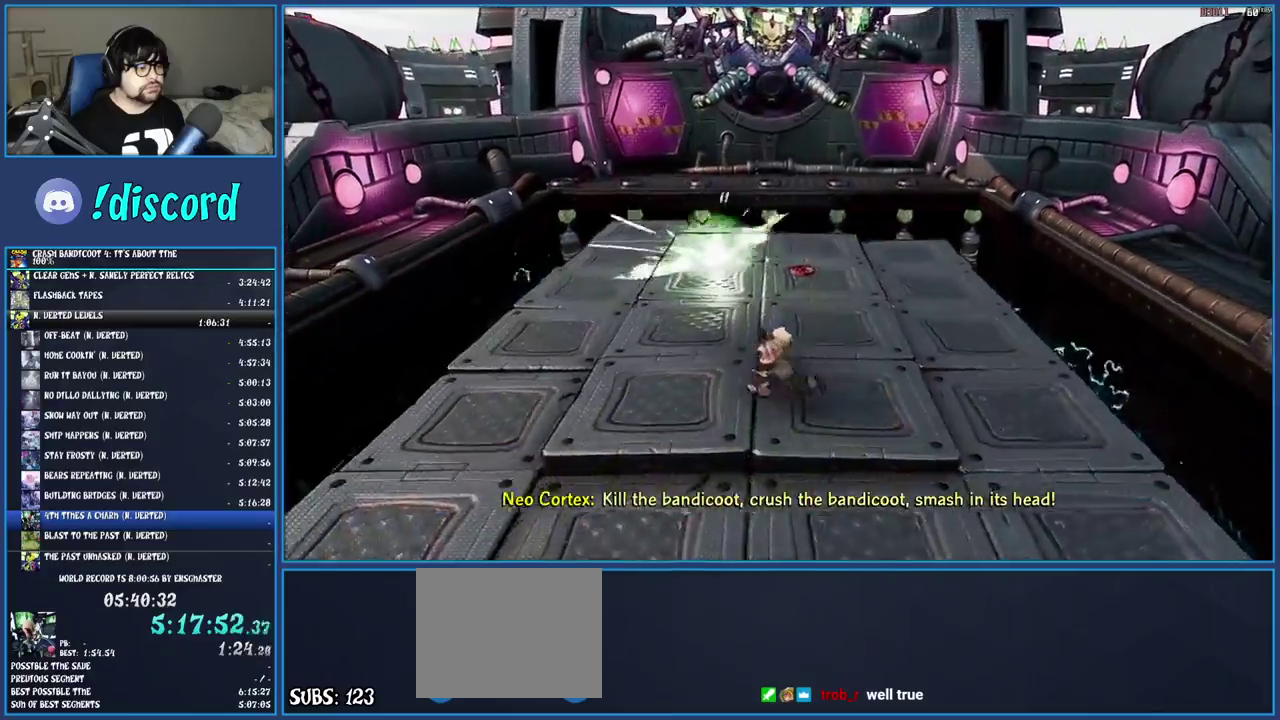
{"buttons": [], "left_stick": "up", "right_stick": "center", "events": [[167, "left_stick", "up-left"], [333, "left_stick", "up"]]}
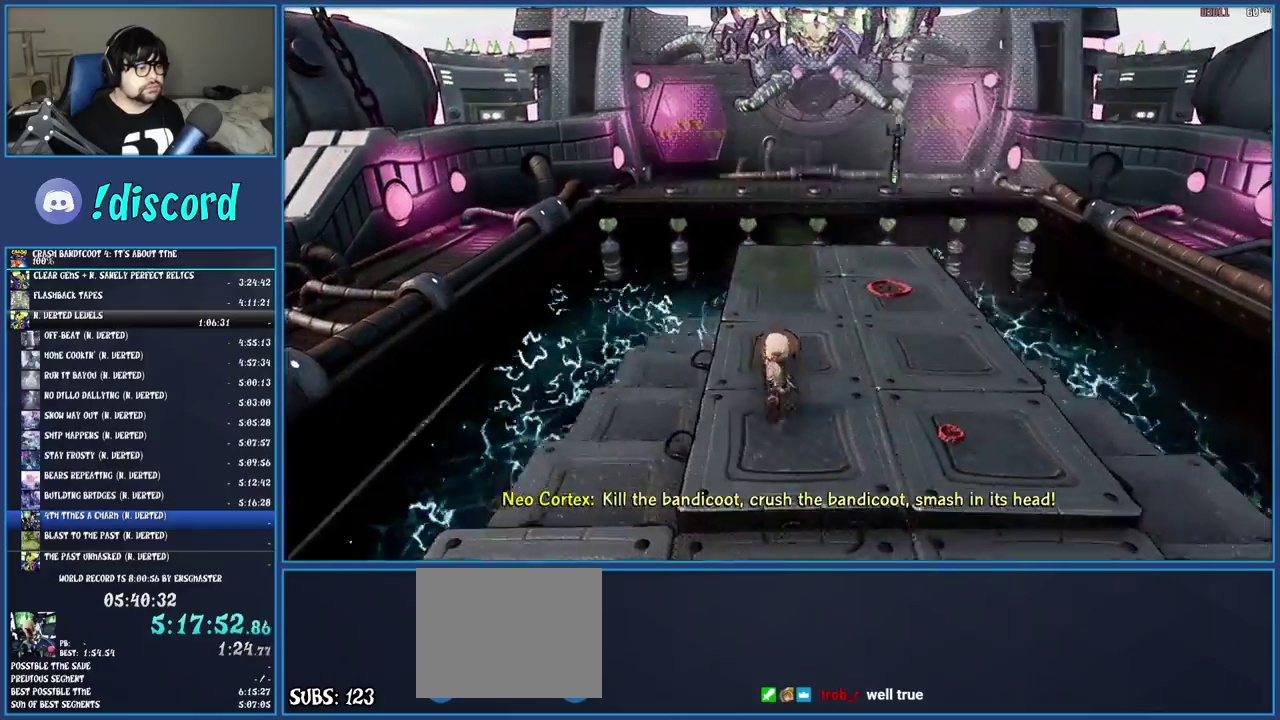
{"buttons": [], "left_stick": "up", "right_stick": "center", "events": []}
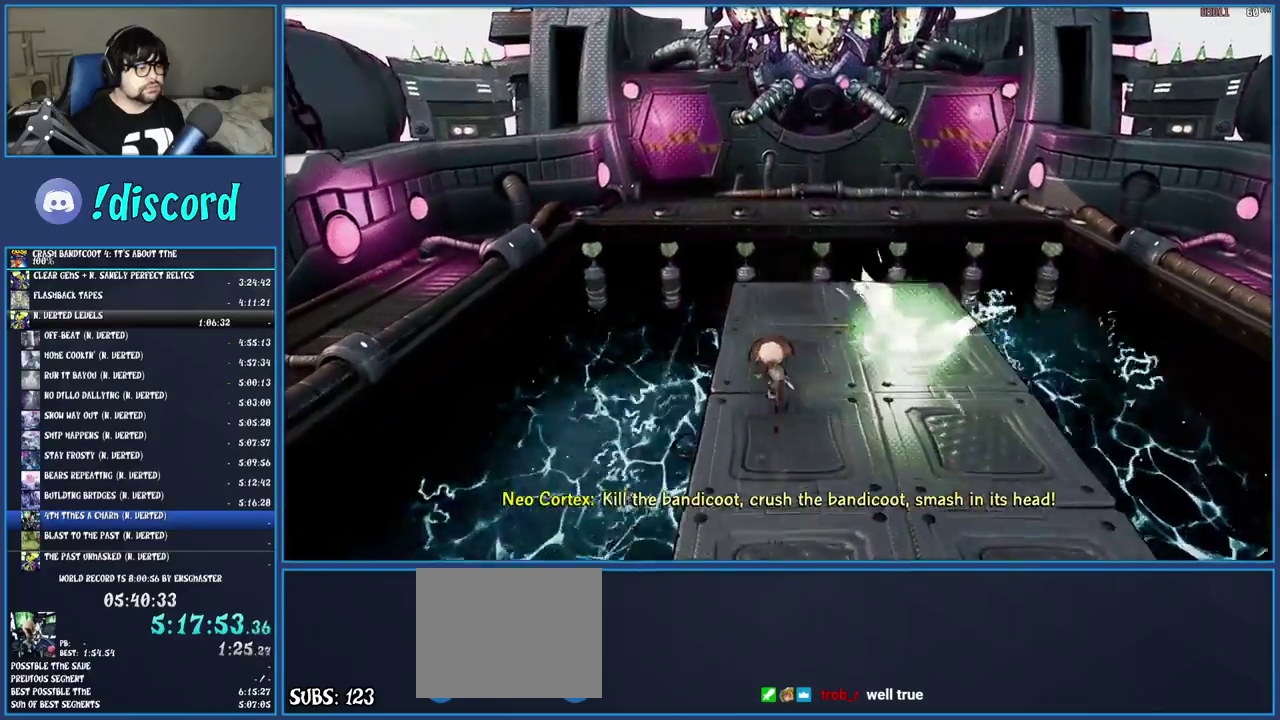
{"buttons": [], "left_stick": "up-right", "right_stick": "center", "events": [[500, "left_stick", "up-right"]]}
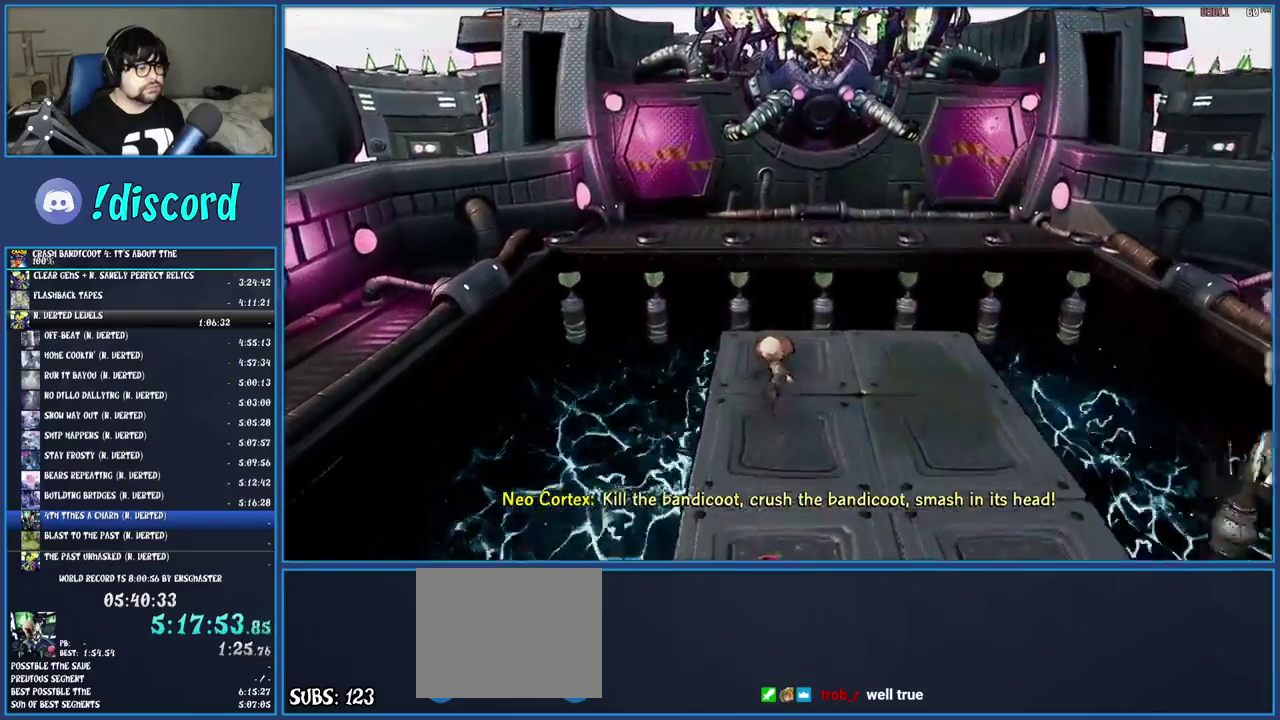
{"buttons": [], "left_stick": "down-right", "right_stick": "center", "events": [[300, "left_stick", "right"], [450, "left_stick", "down-right"]]}
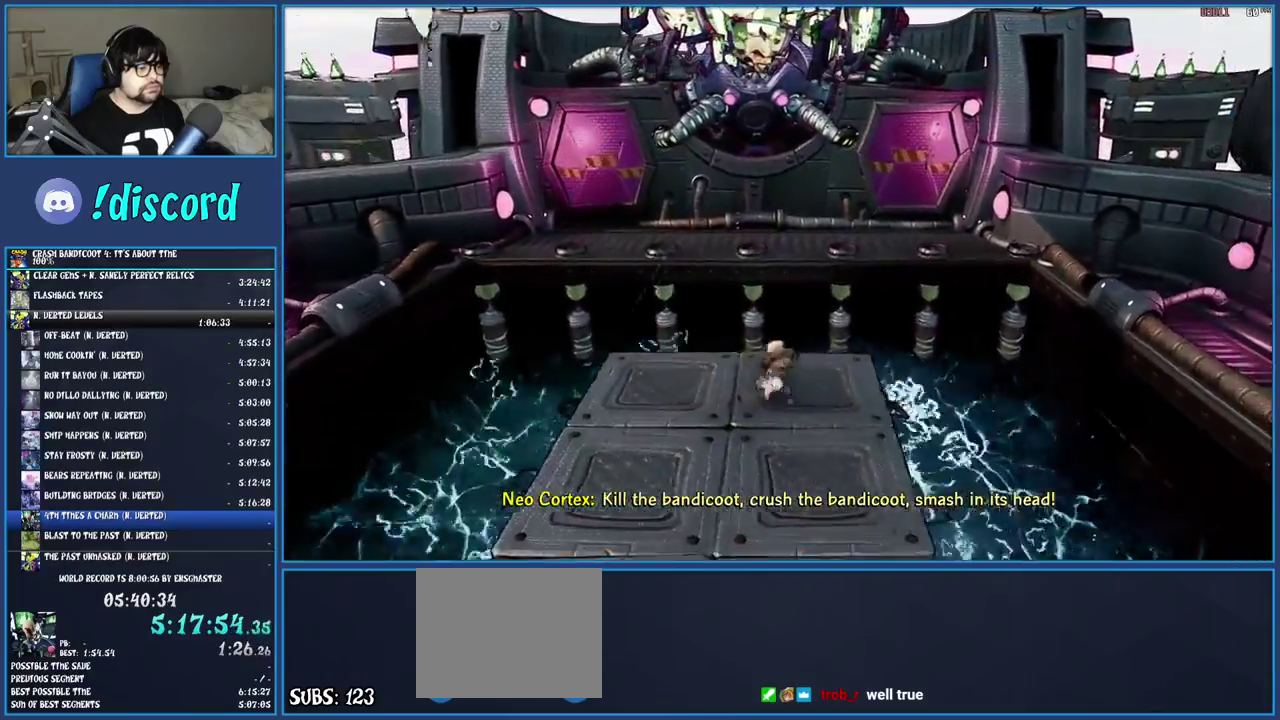
{"buttons": [], "left_stick": "down", "right_stick": "center", "events": [[33, "left_stick", "down"]]}
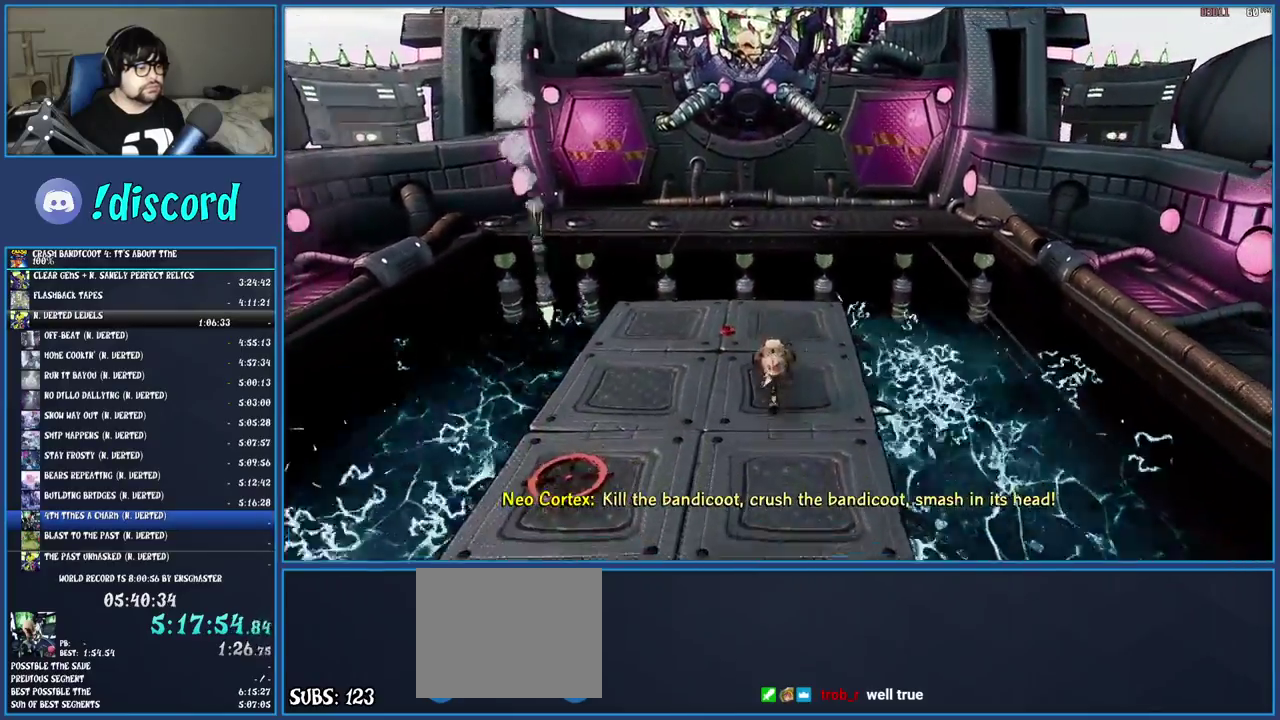
{"buttons": [], "left_stick": "down-left", "right_stick": "center", "events": [[500, "left_stick", "down-left"]]}
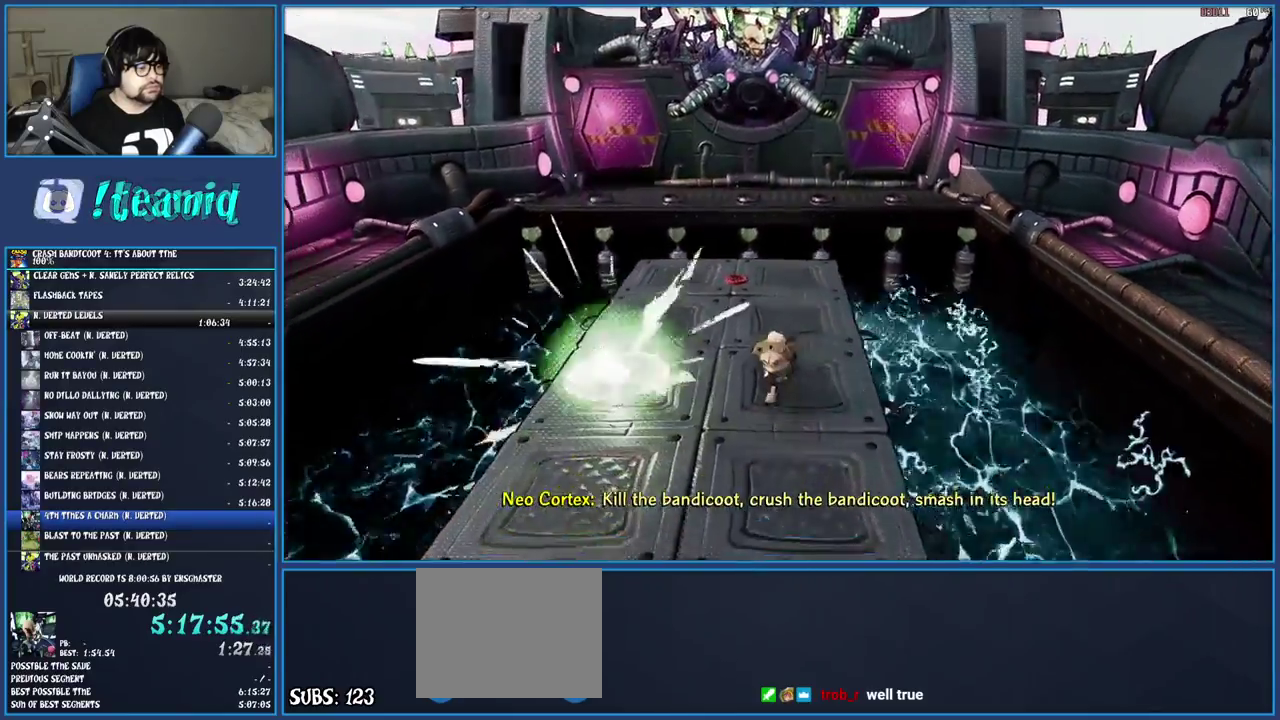
{"buttons": [], "left_stick": "up-left", "right_stick": "center", "events": [[267, "left_stick", "left"], [400, "left_stick", "up-left"]]}
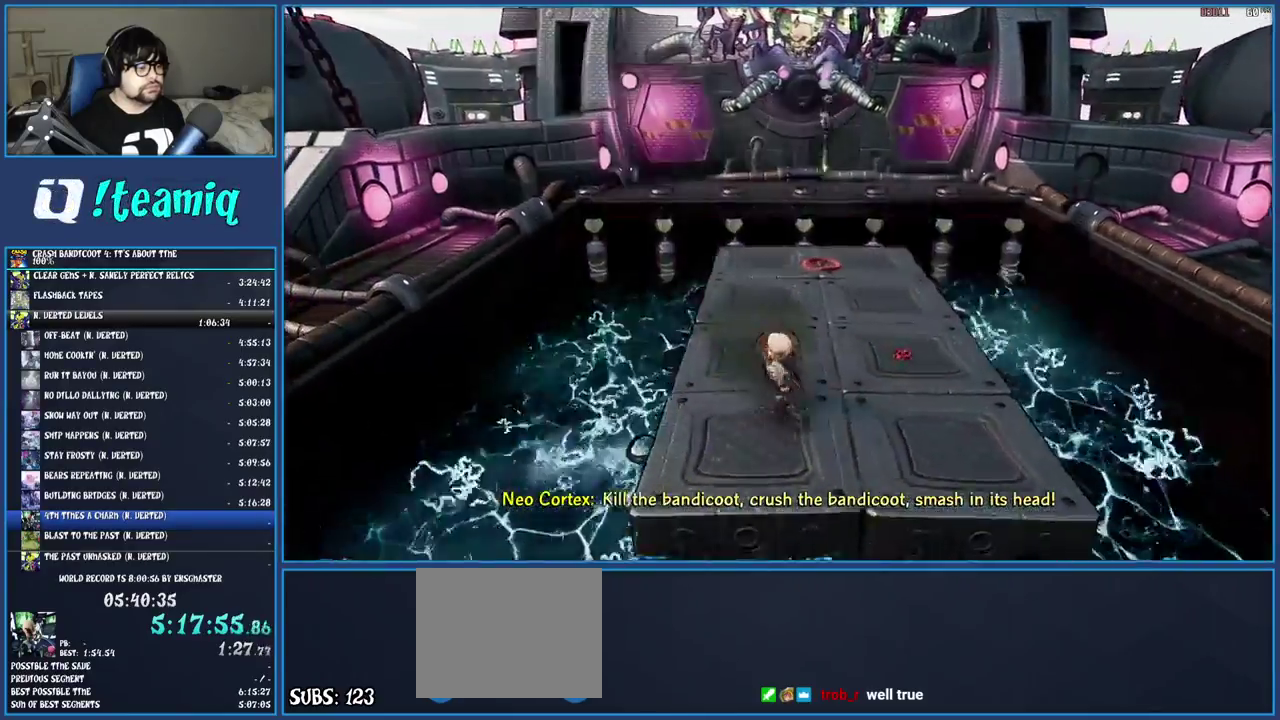
{"buttons": [], "left_stick": "up", "right_stick": "center", "events": [[17, "left_stick", "up"]]}